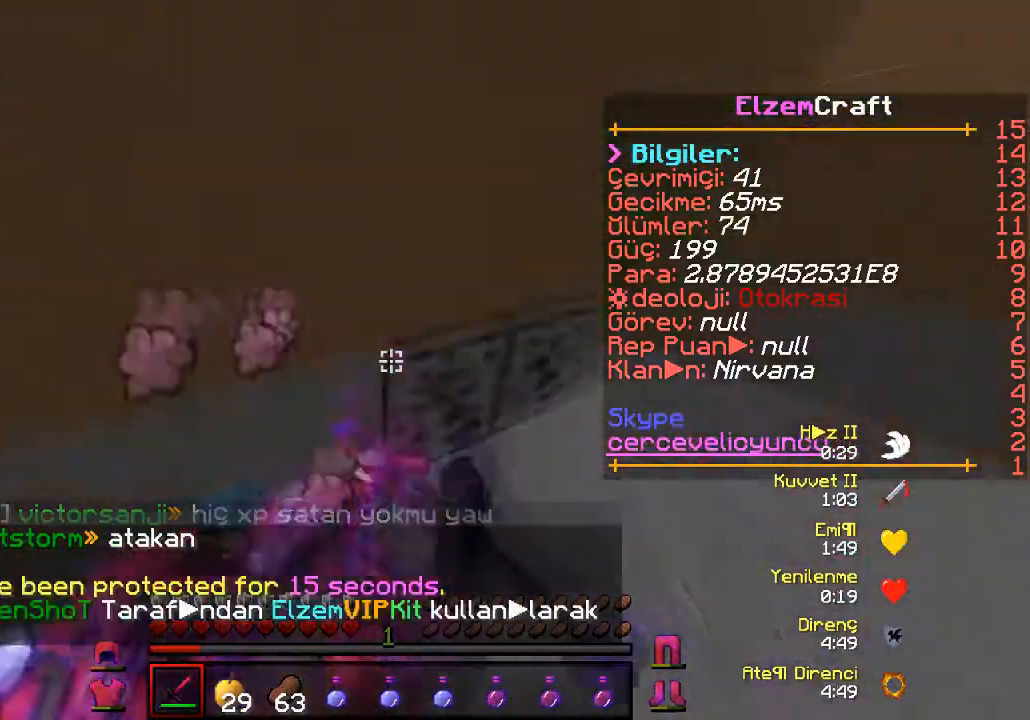
Gameplay with keyboard; each line is a JSON object with the keys held at the frame after it. "events" lists presses ("down") and releases ("up") of "a", "d", "s" and "w" between this image and that frame as [ms after this image, input, new state], when the widget could be followed in between. No other keys are recorded. Mouse input is not recorded.
{"keys": ["a", "w"], "events": [[33, "w", "down"], [67, "d", "up"], [133, "a", "down"], [267, "w", "up"], [500, "w", "down"]]}
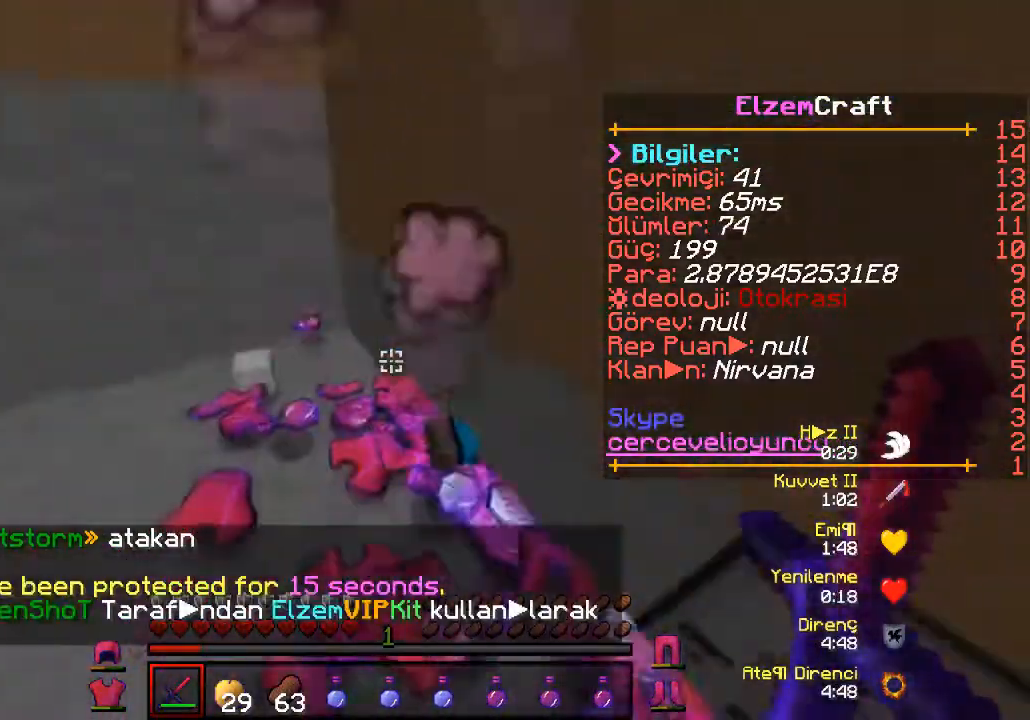
{"keys": [], "events": [[100, "a", "up"], [200, "w", "up"]]}
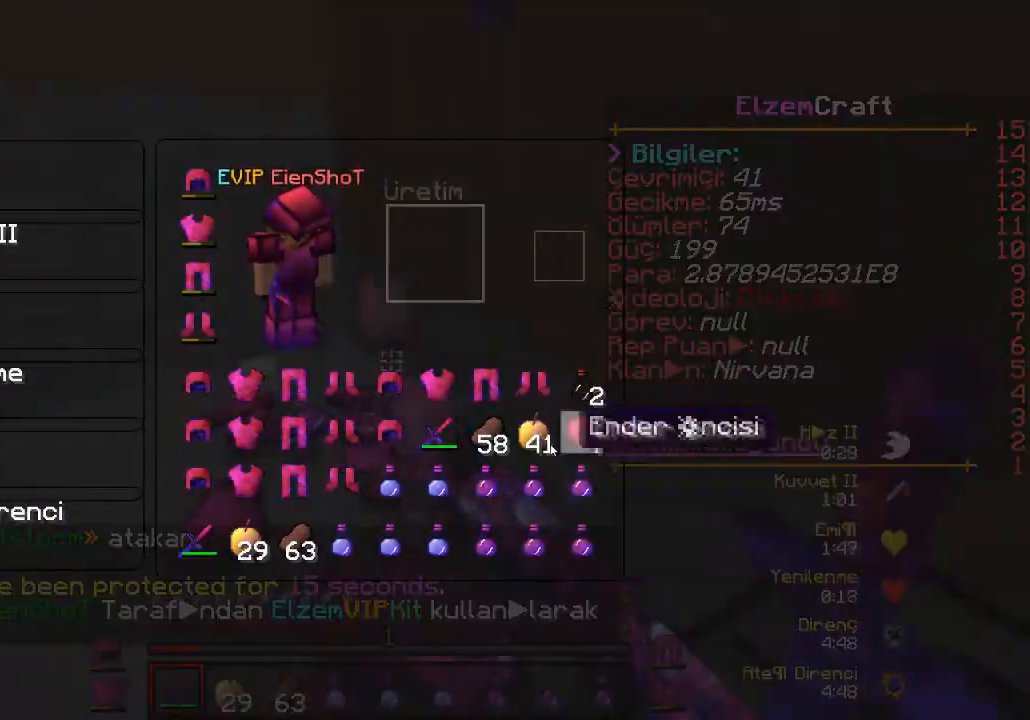
{"keys": [], "events": []}
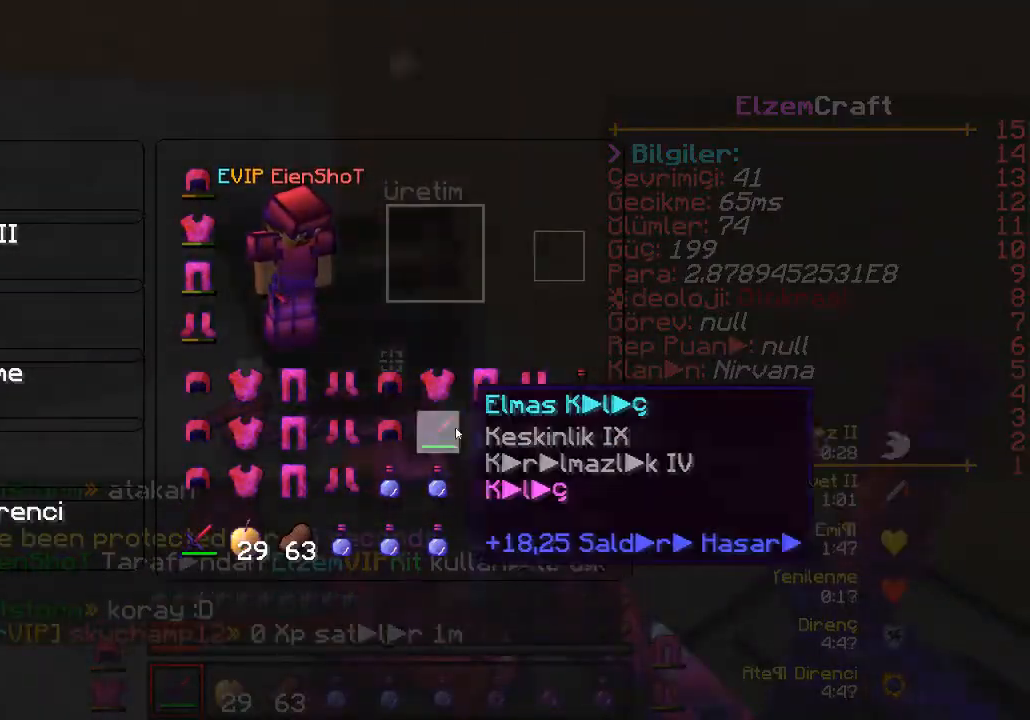
{"keys": [], "events": []}
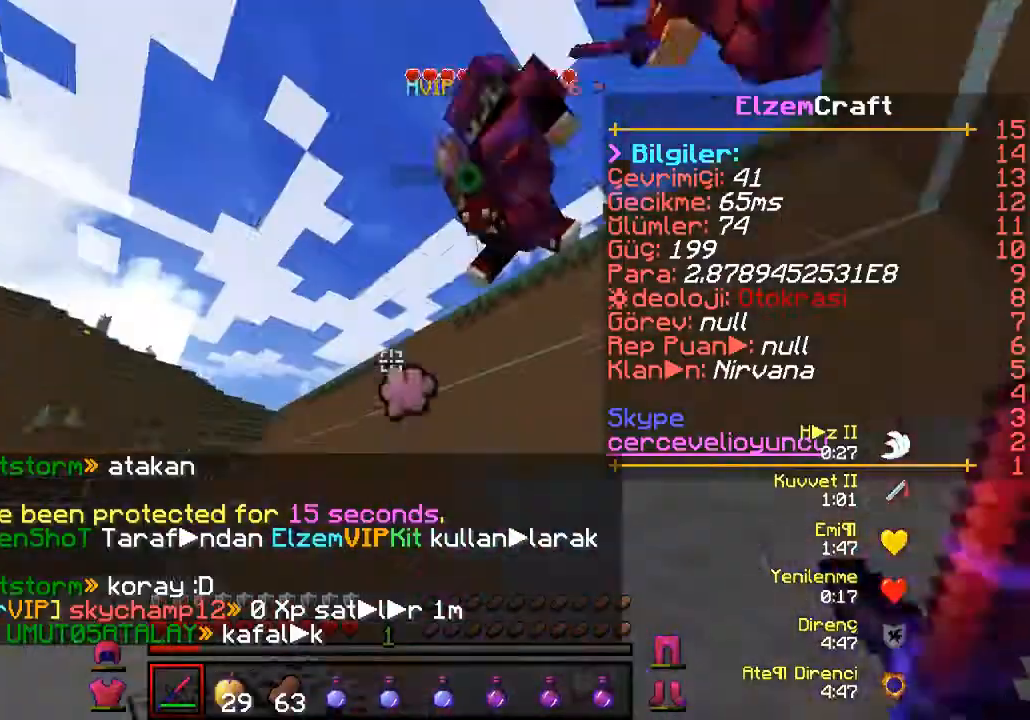
{"keys": ["d"], "events": [[67, "s", "down"], [300, "s", "up"], [433, "d", "down"]]}
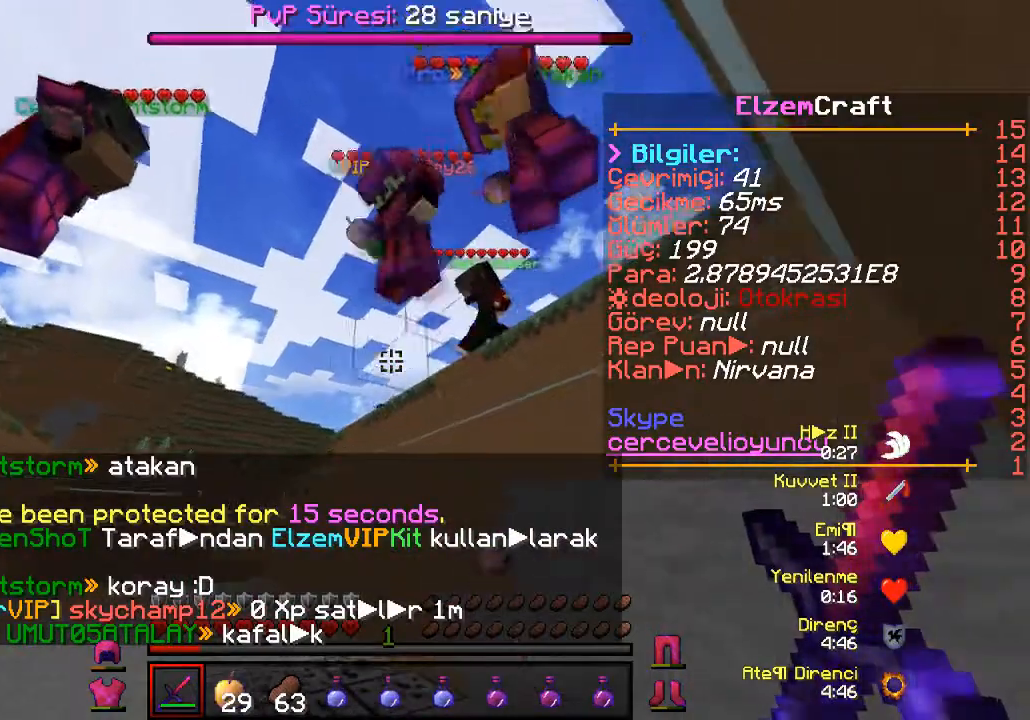
{"keys": [], "events": [[167, "d", "up"]]}
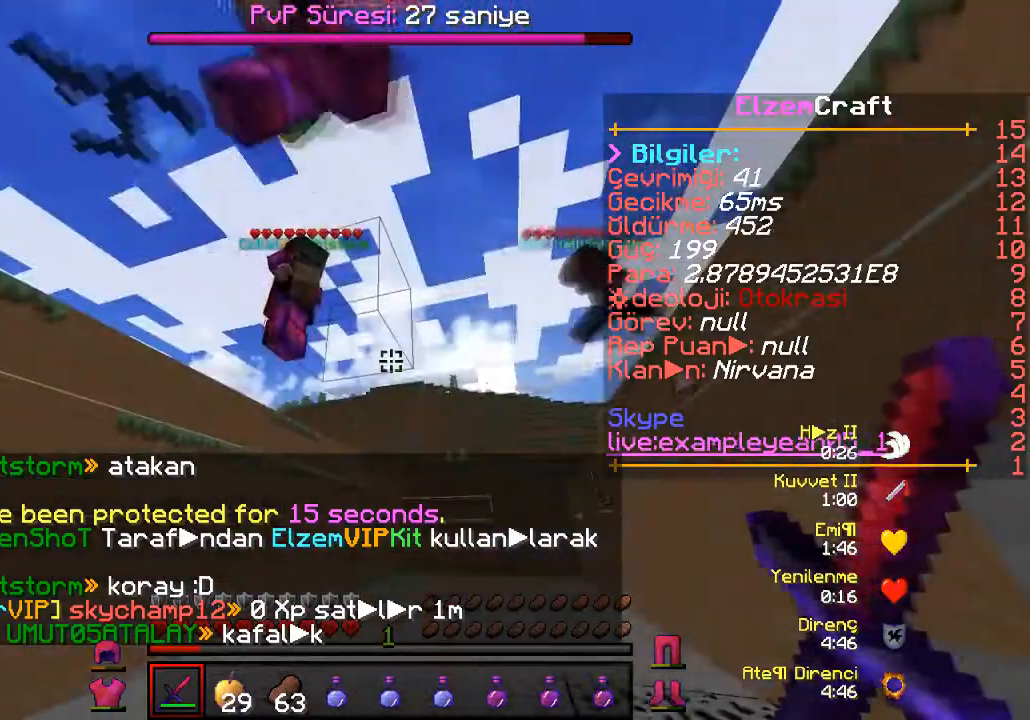
{"keys": ["s"], "events": [[267, "s", "down"]]}
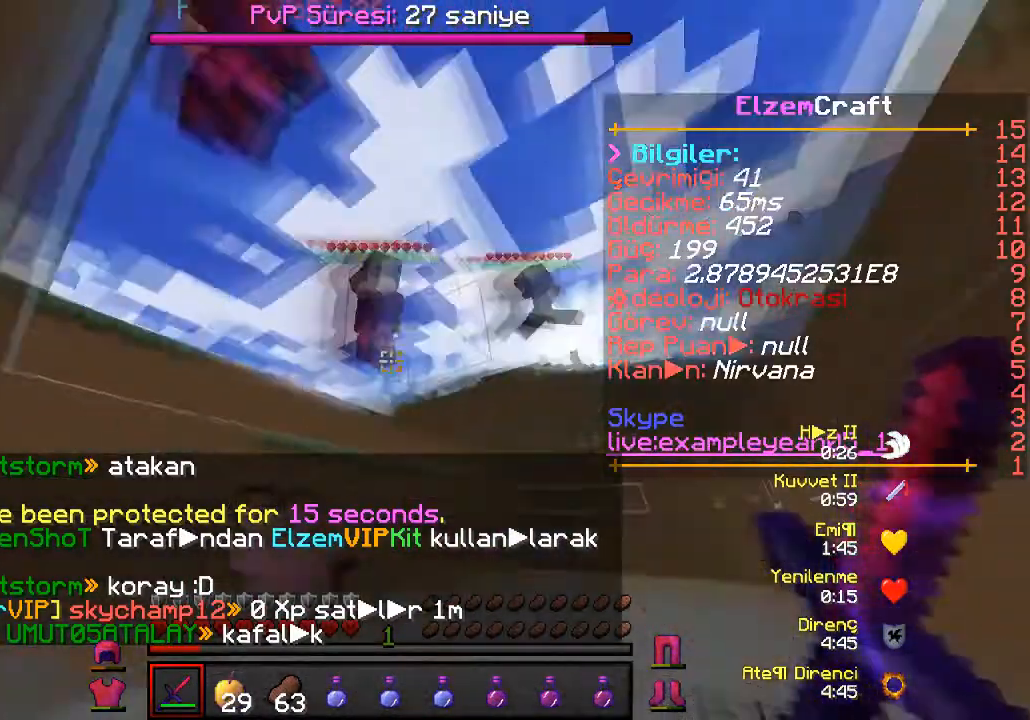
{"keys": [], "events": [[67, "s", "up"]]}
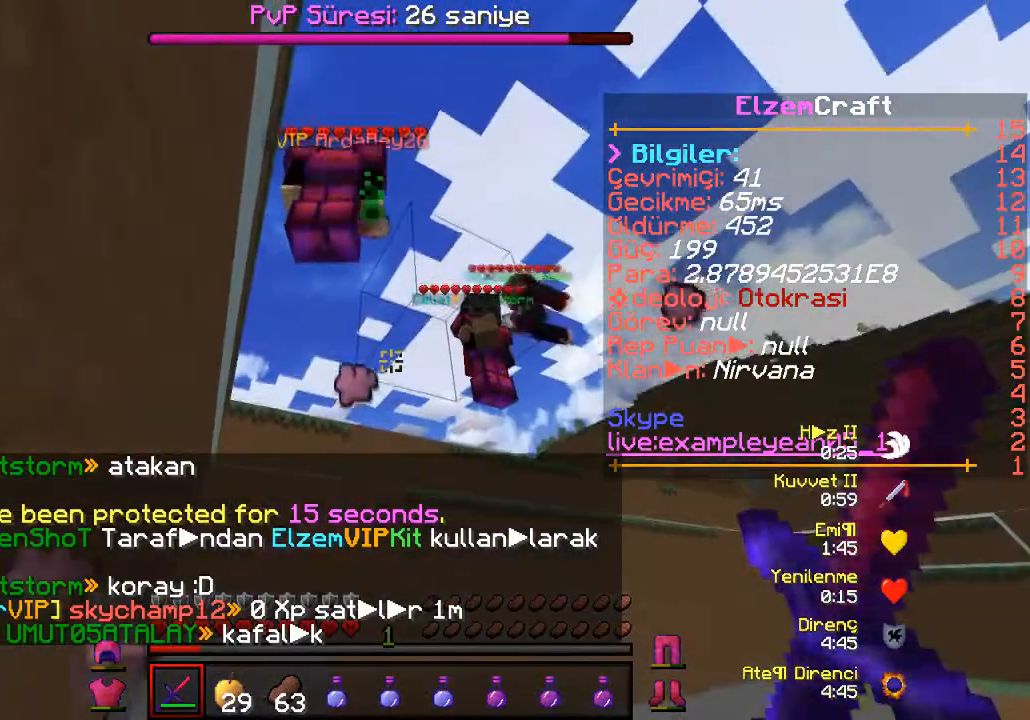
{"keys": [], "events": []}
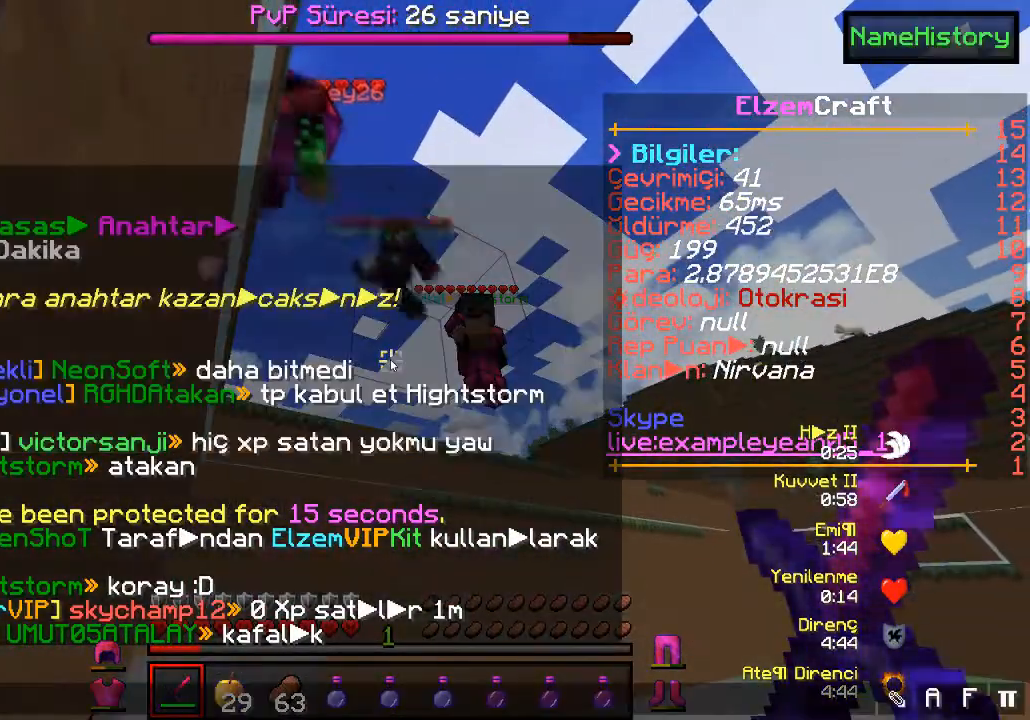
{"keys": [], "events": []}
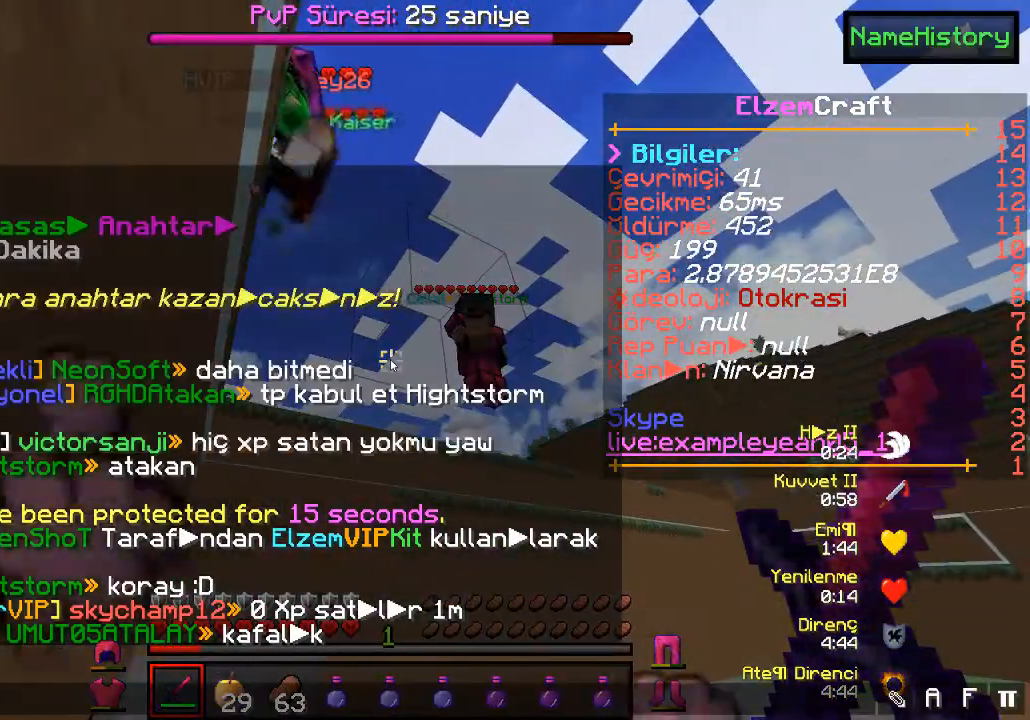
{"keys": [], "events": []}
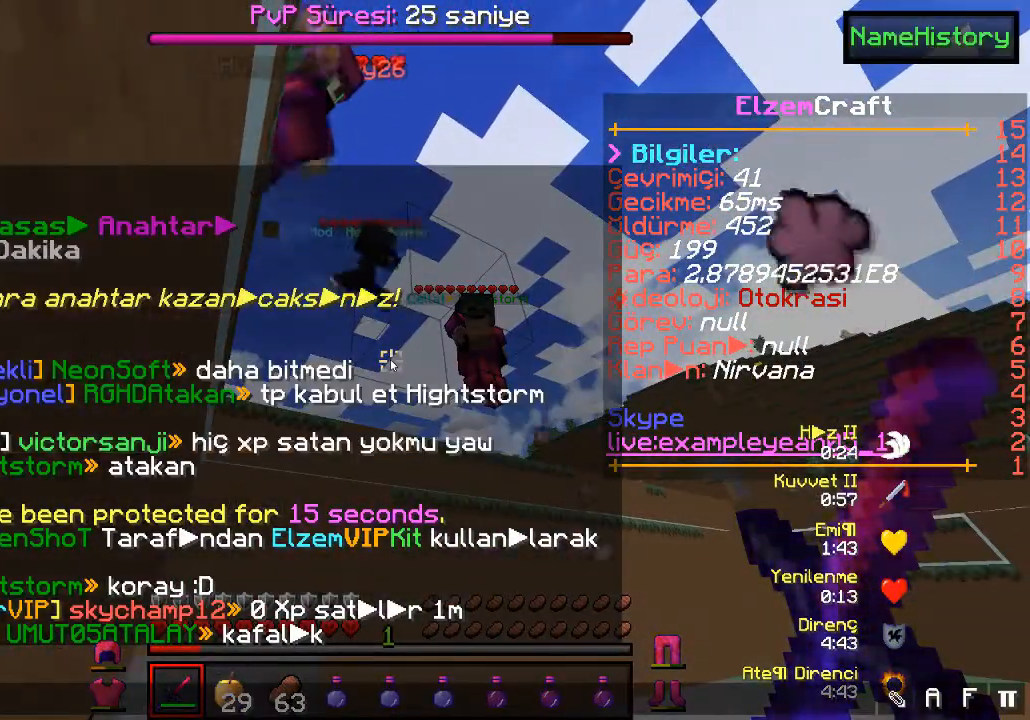
{"keys": [], "events": []}
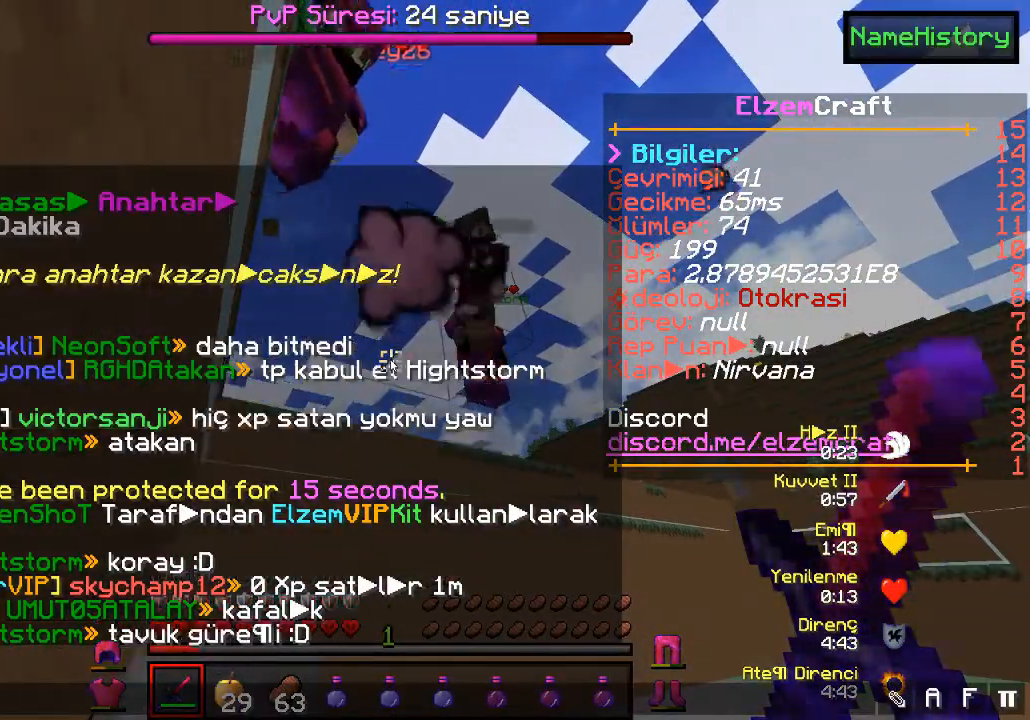
{"keys": [], "events": []}
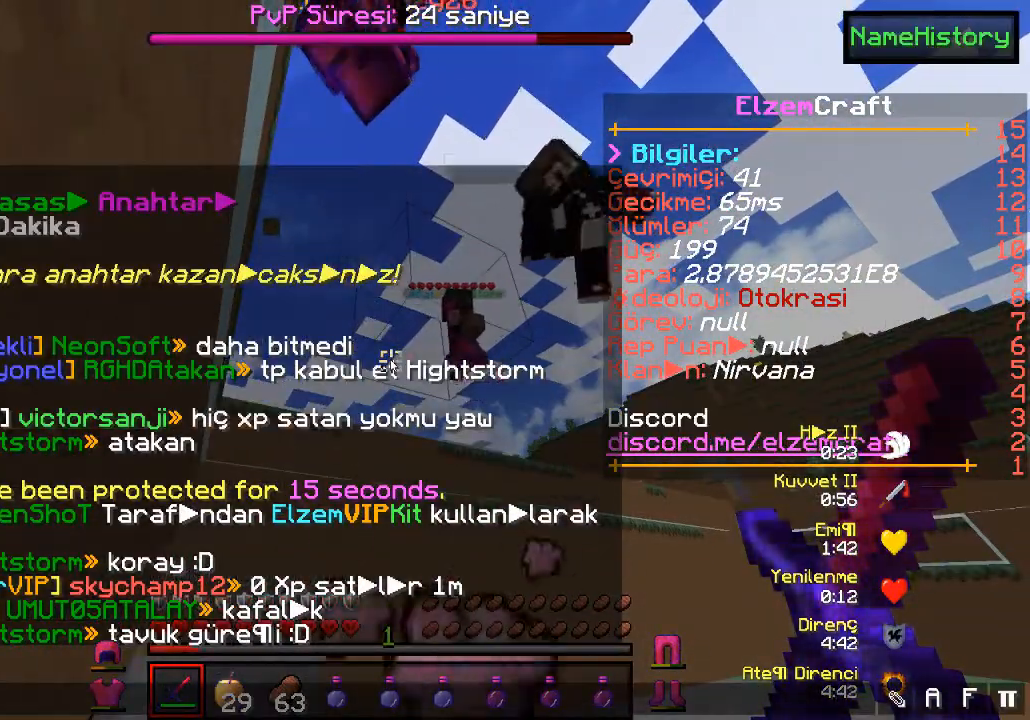
{"keys": [], "events": []}
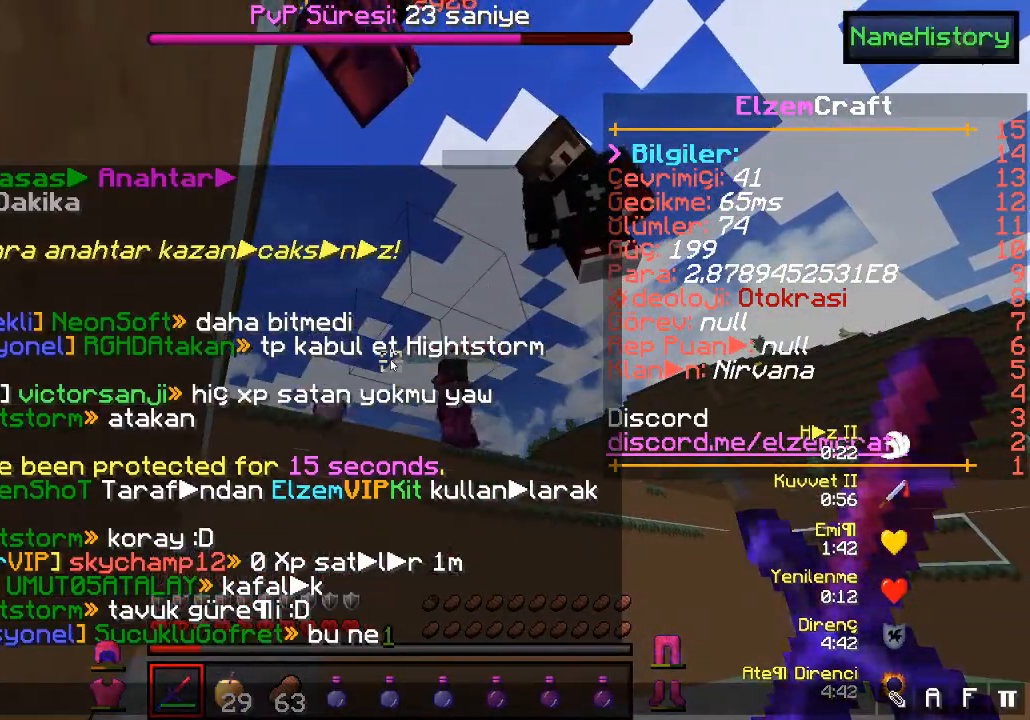
{"keys": [], "events": []}
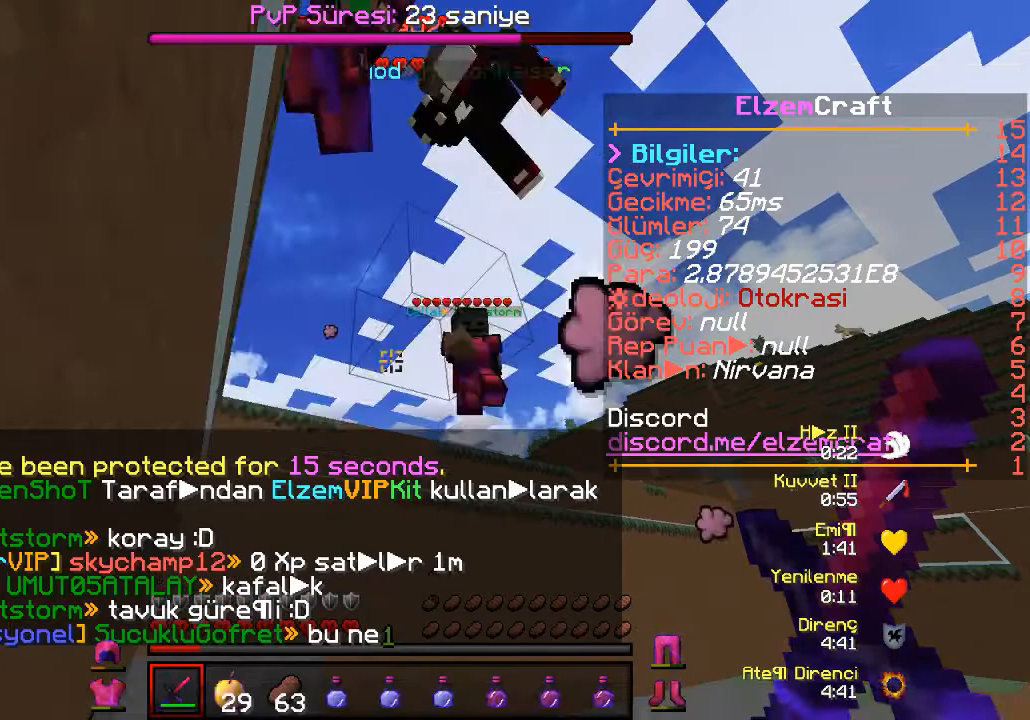
{"keys": [], "events": []}
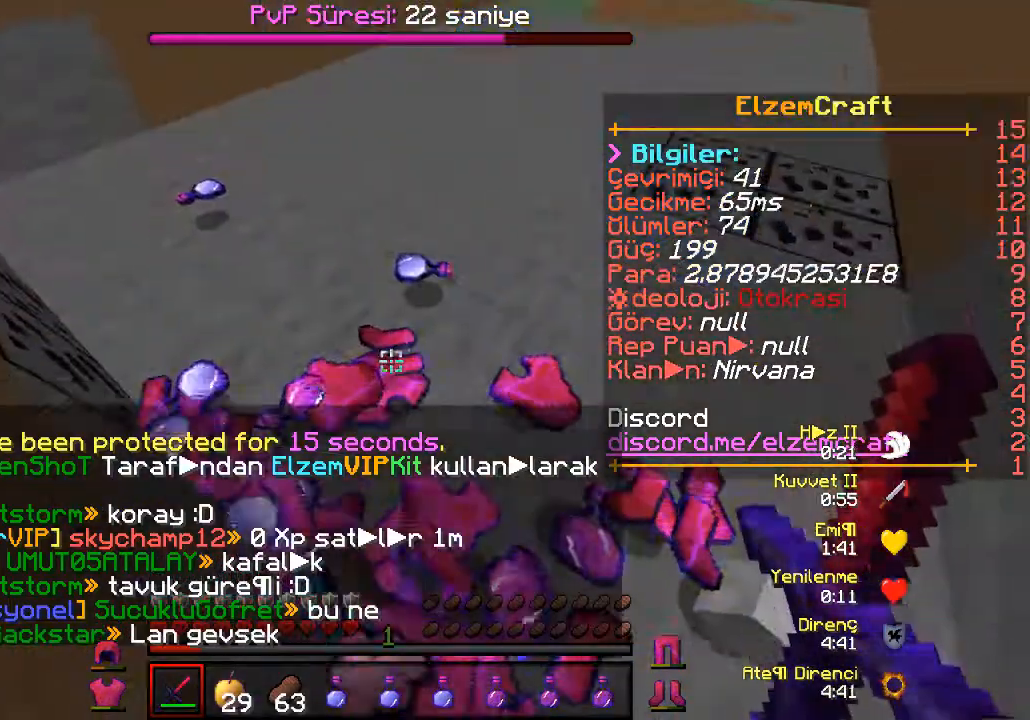
{"keys": ["s"], "events": [[33, "s", "down"]]}
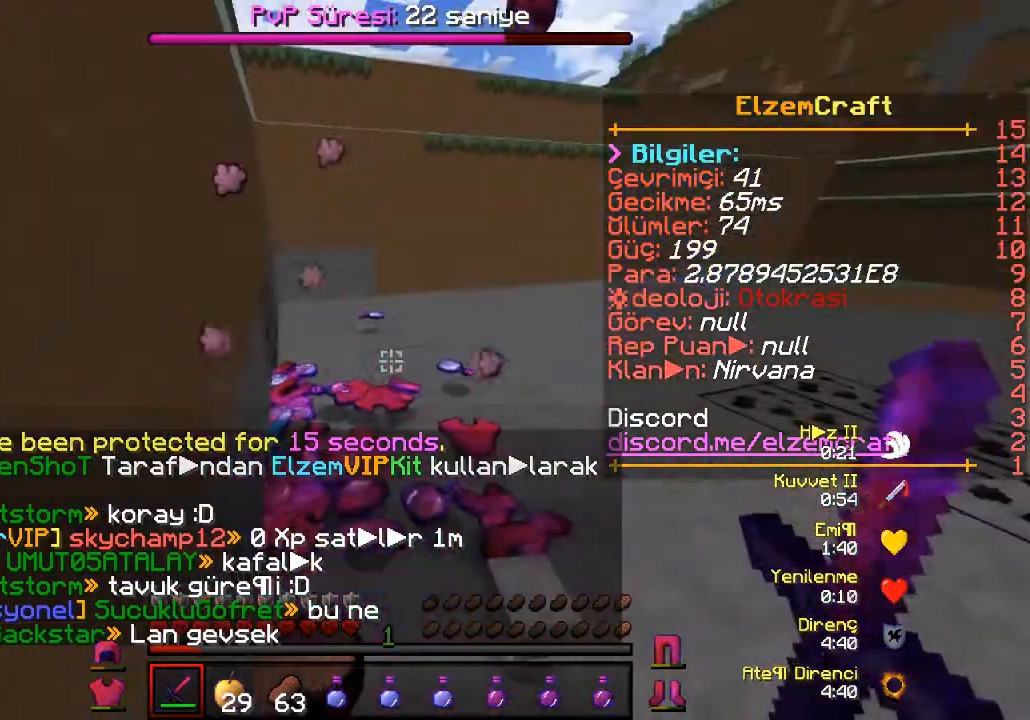
{"keys": ["w"], "events": [[33, "s", "up"], [333, "w", "down"]]}
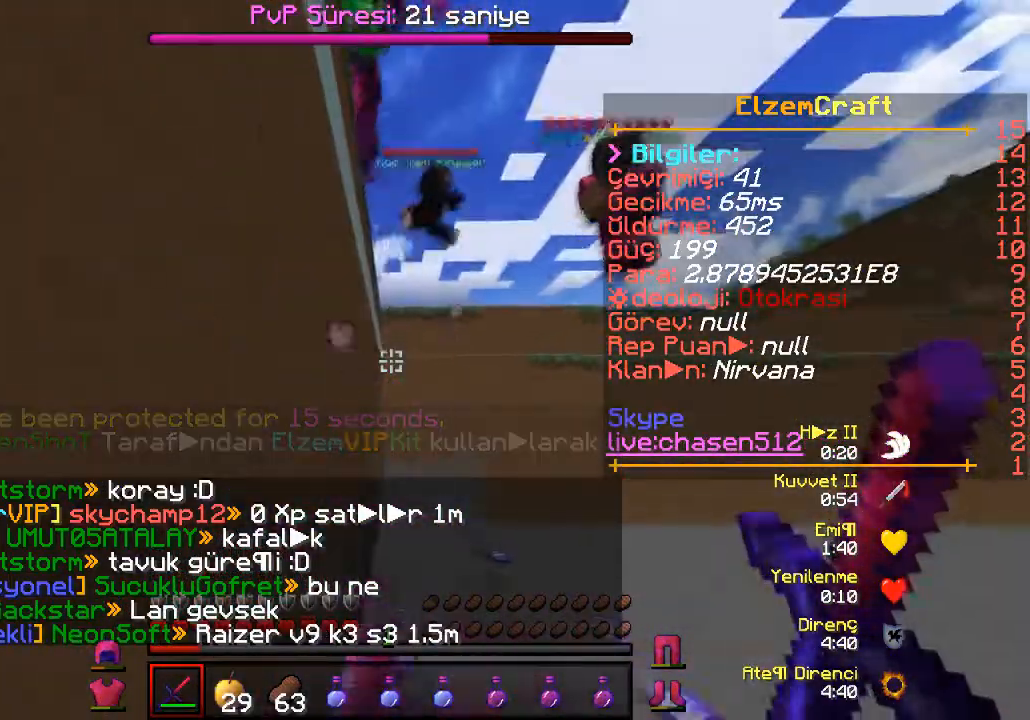
{"keys": ["s"], "events": [[167, "w", "up"], [267, "s", "down"]]}
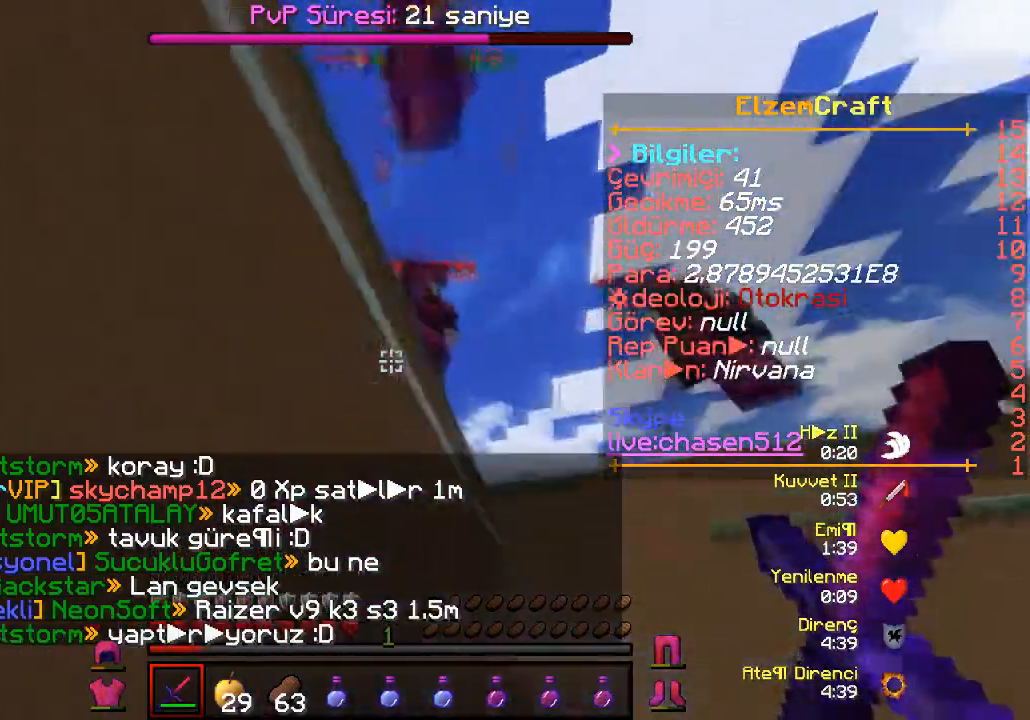
{"keys": ["d", "s"], "events": [[100, "d", "down"]]}
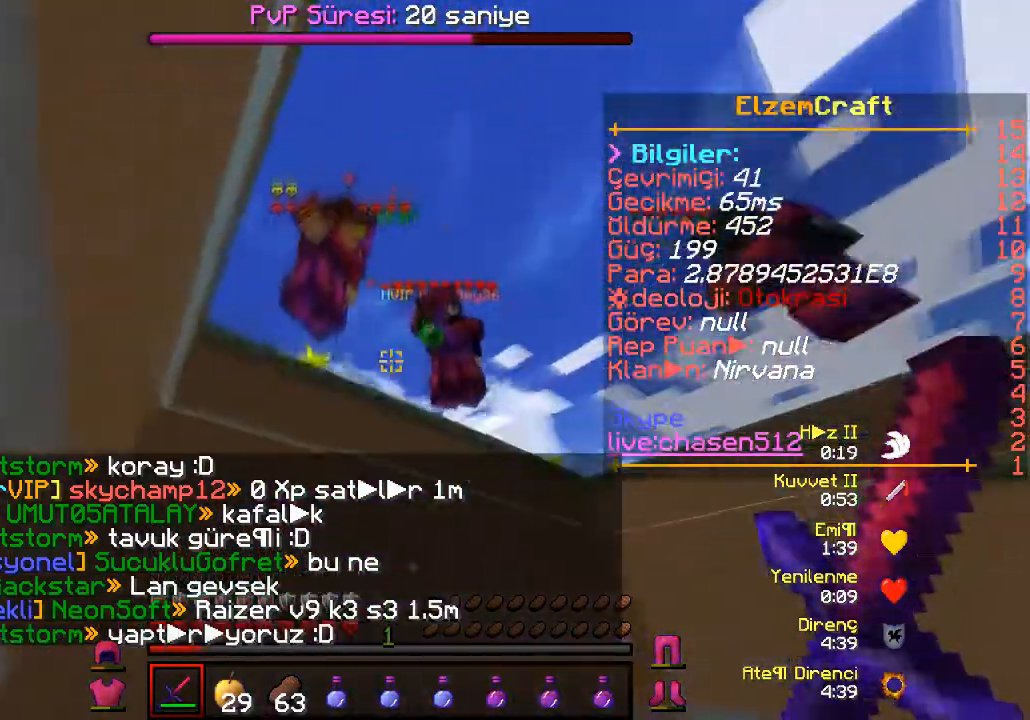
{"keys": [], "events": [[267, "d", "up"], [433, "s", "up"]]}
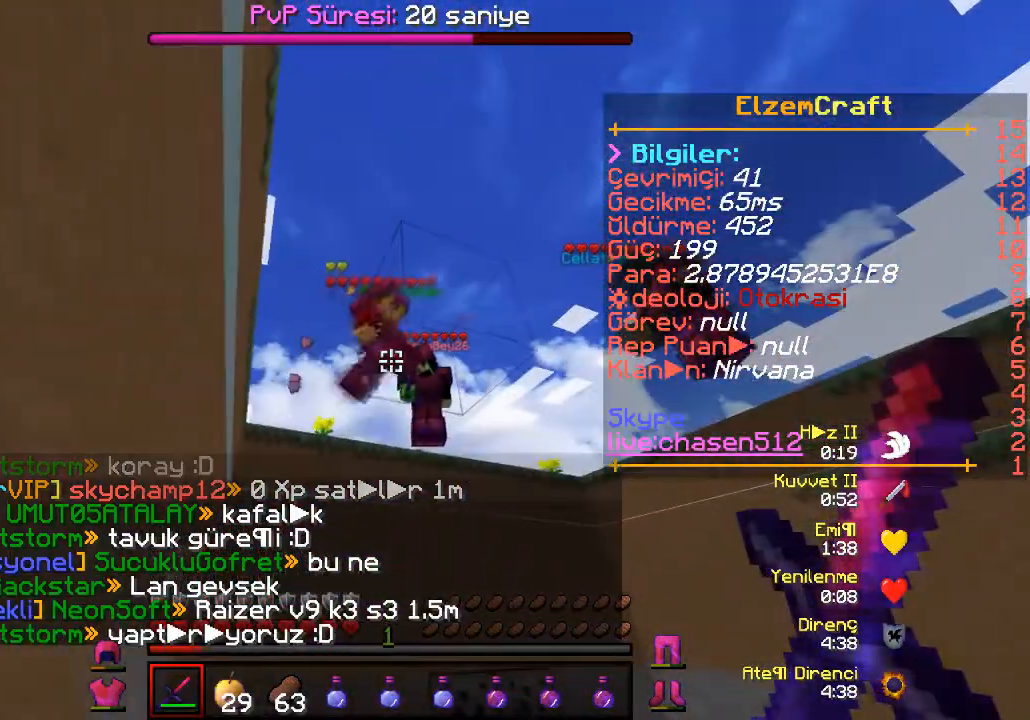
{"keys": ["a", "w"], "events": [[233, "w", "down"], [433, "a", "down"]]}
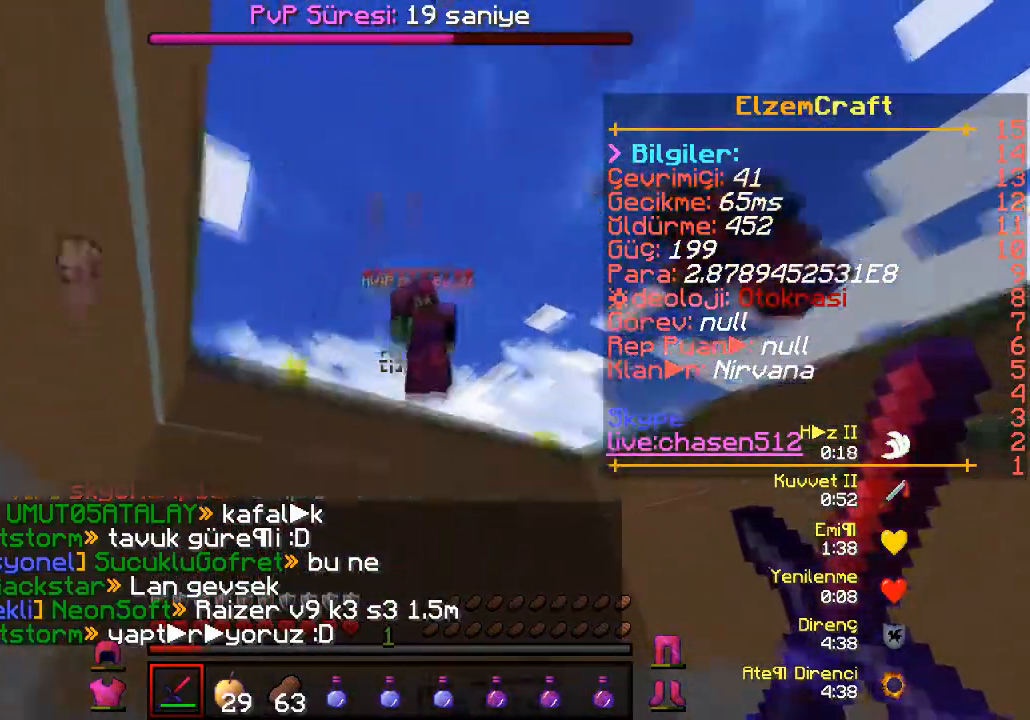
{"keys": ["a"], "events": [[467, "w", "up"]]}
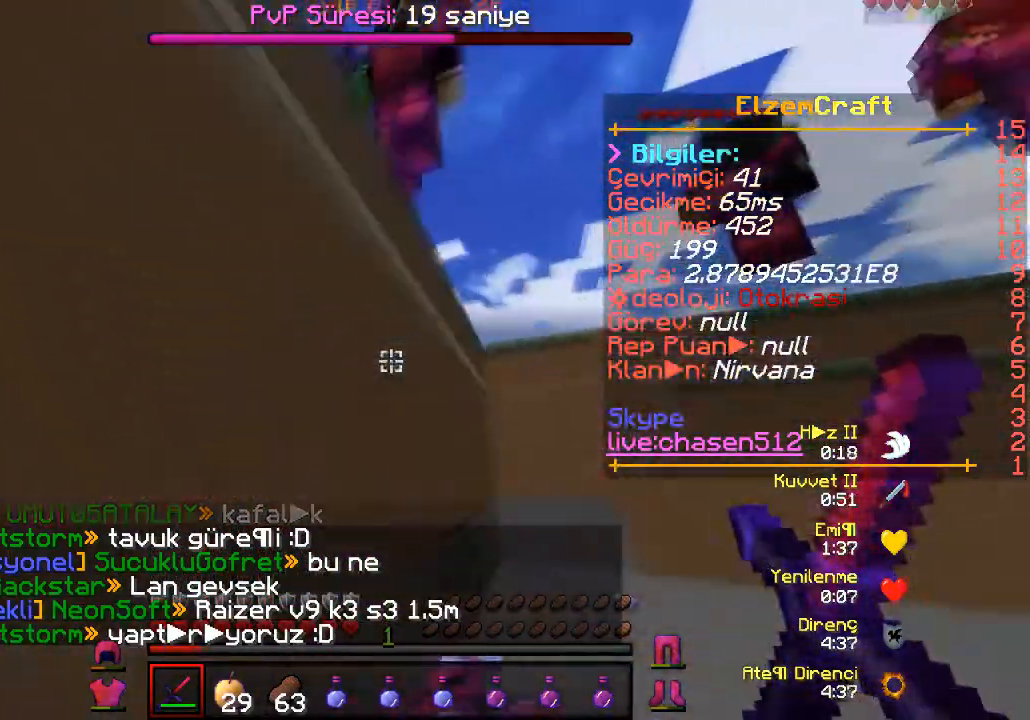
{"keys": ["s"], "events": [[33, "s", "down"], [433, "a", "up"]]}
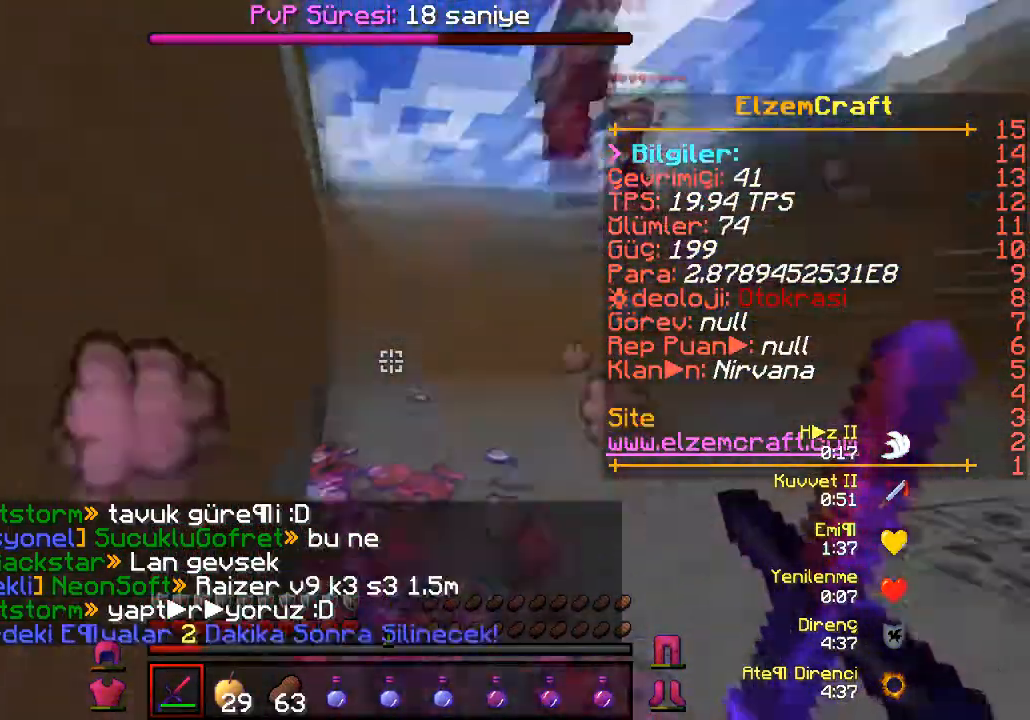
{"keys": [], "events": [[300, "s", "up"]]}
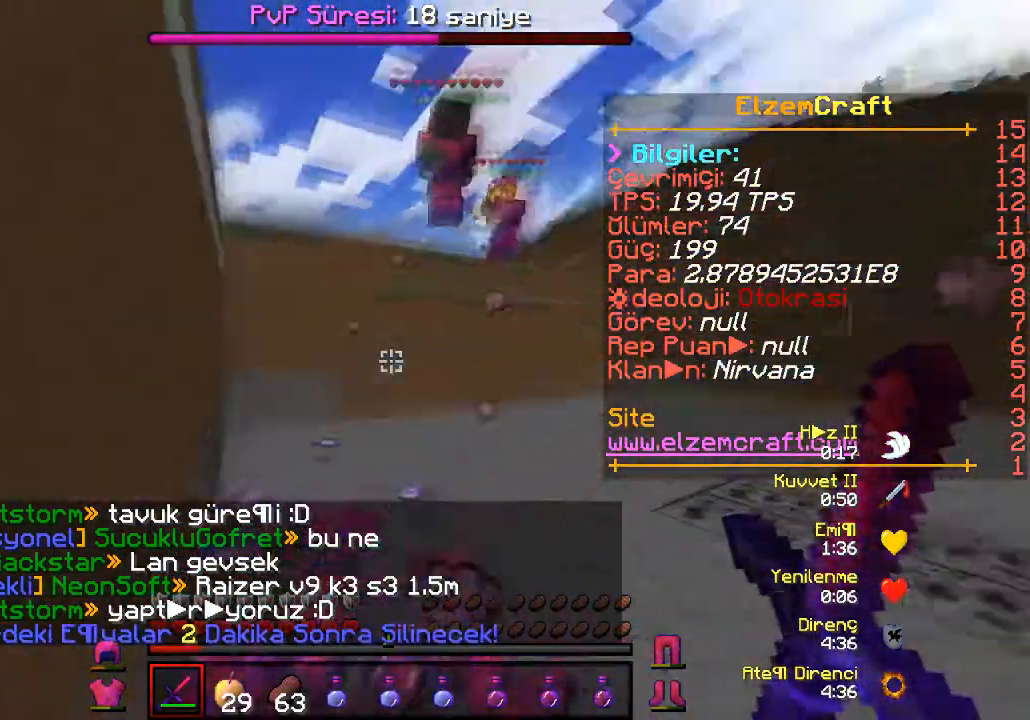
{"keys": [], "events": []}
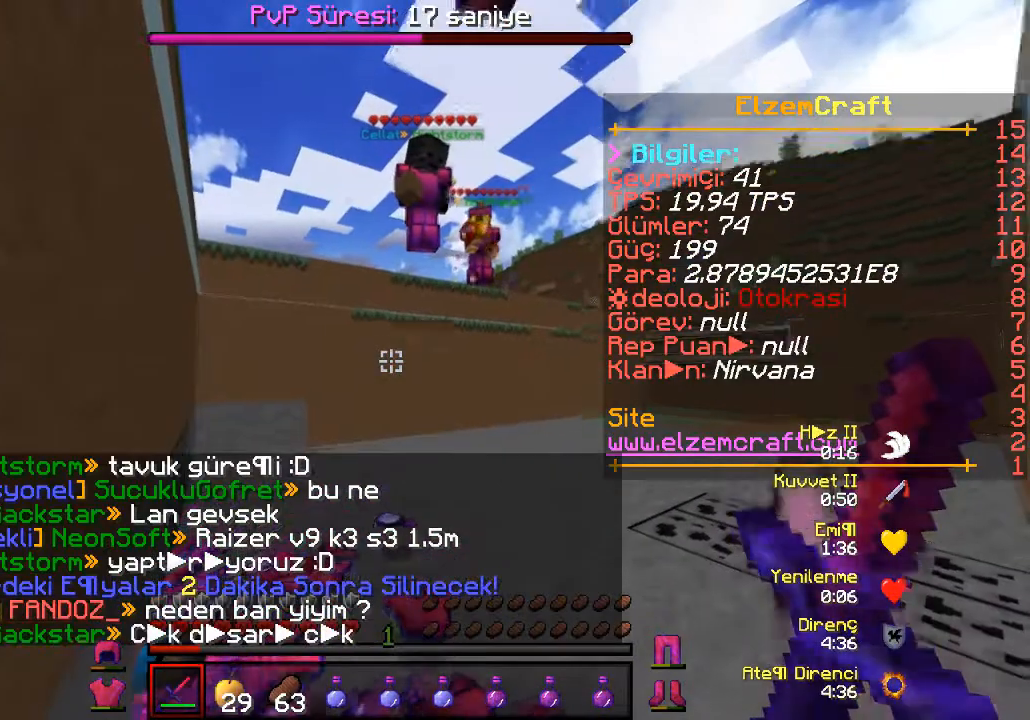
{"keys": [], "events": []}
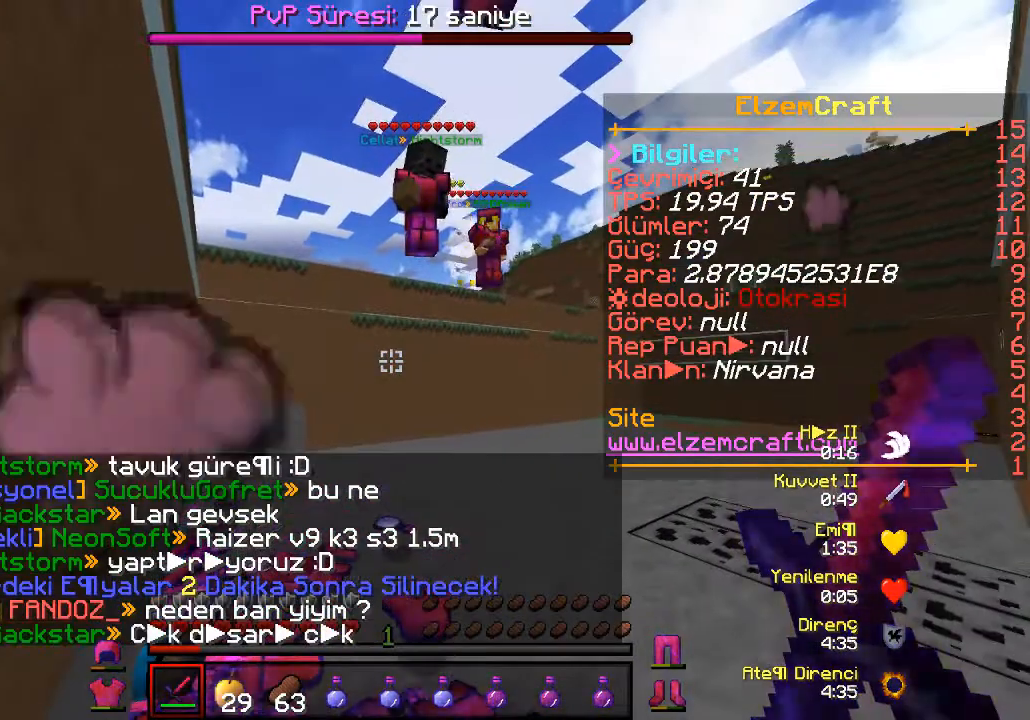
{"keys": [], "events": []}